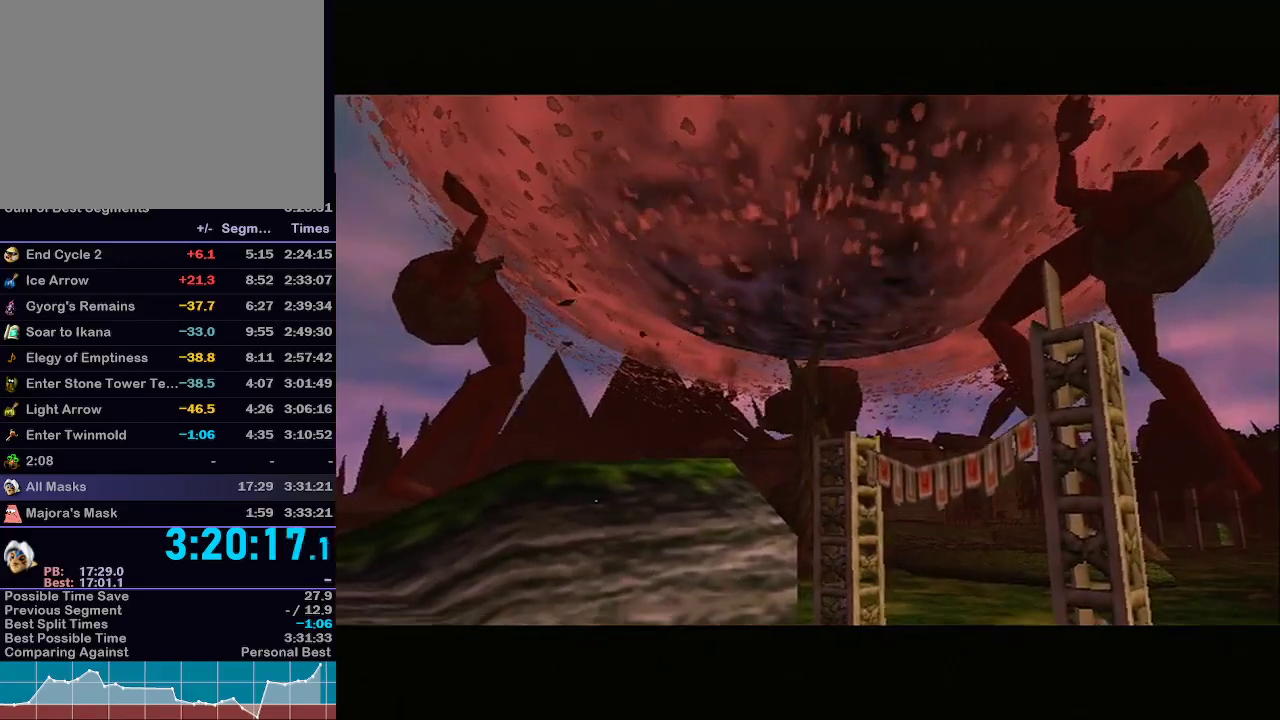
Gameplay with a controller (Nintendo layout); each line is a JSON object with the inputs held at the frame after it. "events" lists button and stick changes between this image and that frame as [ms after this image, input, new state], when the widget could be followed in between. Not read: L3 R3.
{"buttons": [], "left_stick": "center", "right_stick": "down-left", "events": [[483, "right_stick", "down-left"]]}
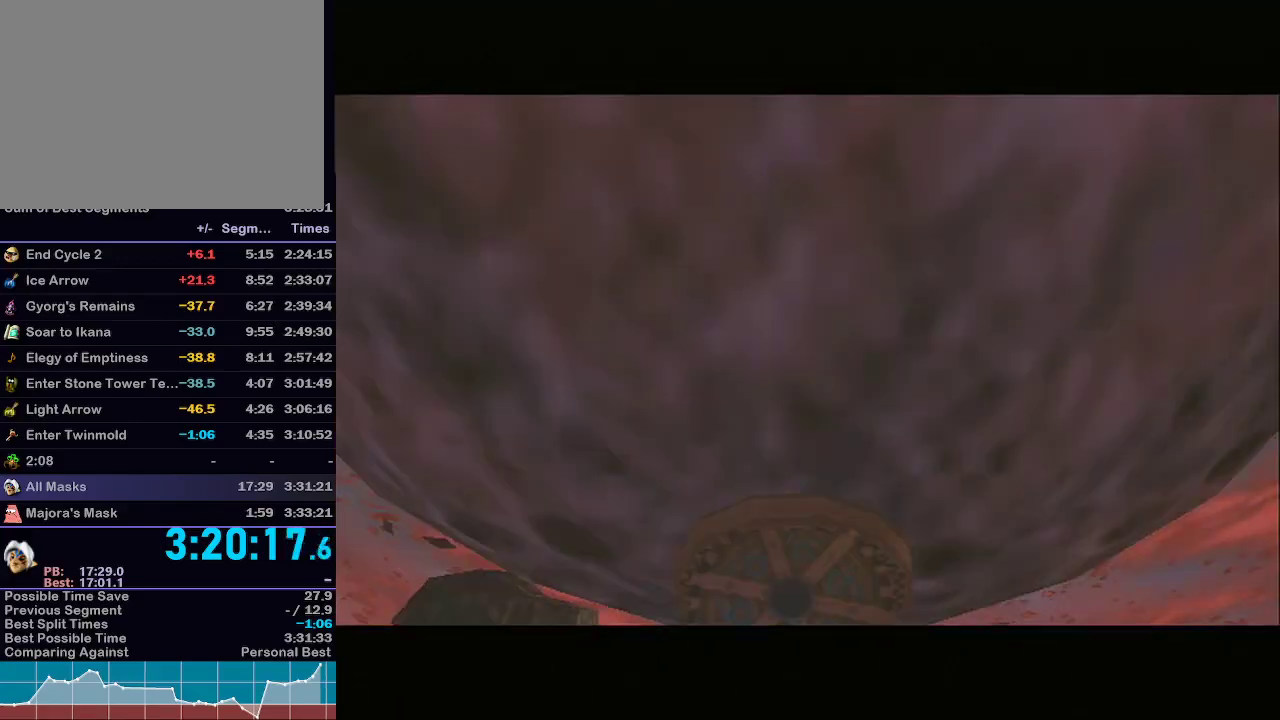
{"buttons": [], "left_stick": "center", "right_stick": "center", "events": [[33, "right_stick", "center"]]}
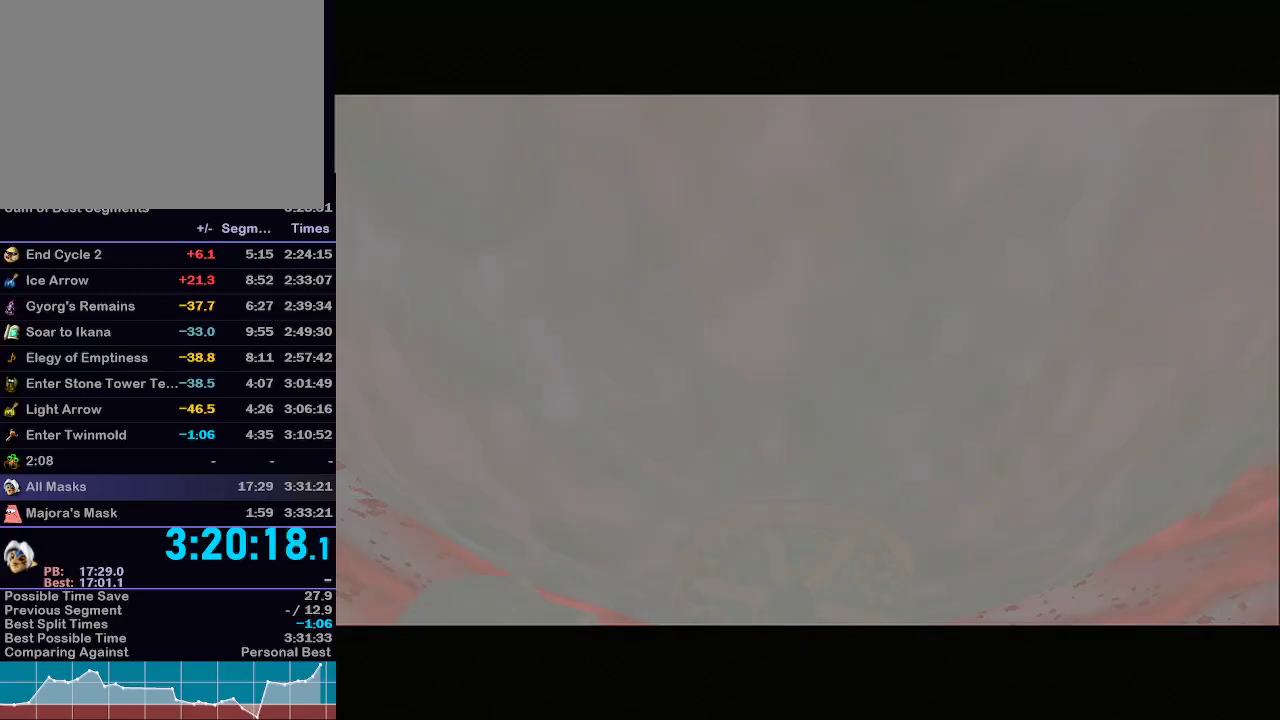
{"buttons": [], "left_stick": "center", "right_stick": "center", "events": []}
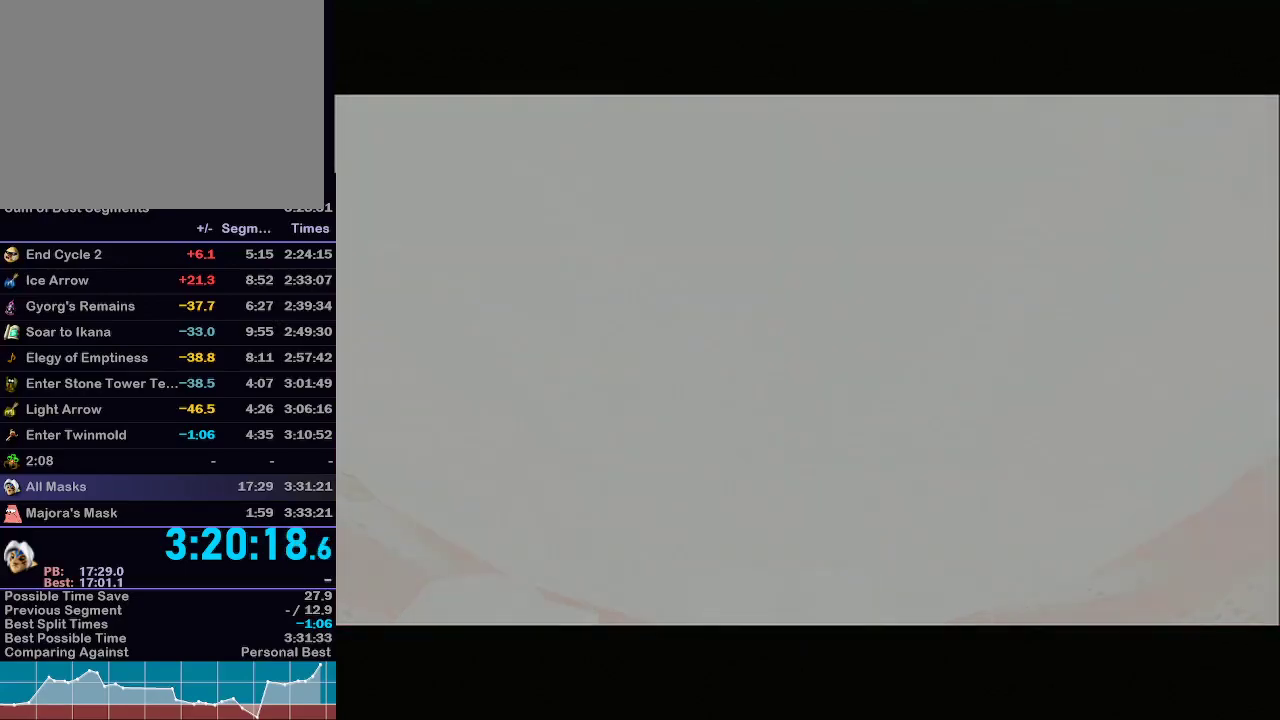
{"buttons": [], "left_stick": "center", "right_stick": "center", "events": []}
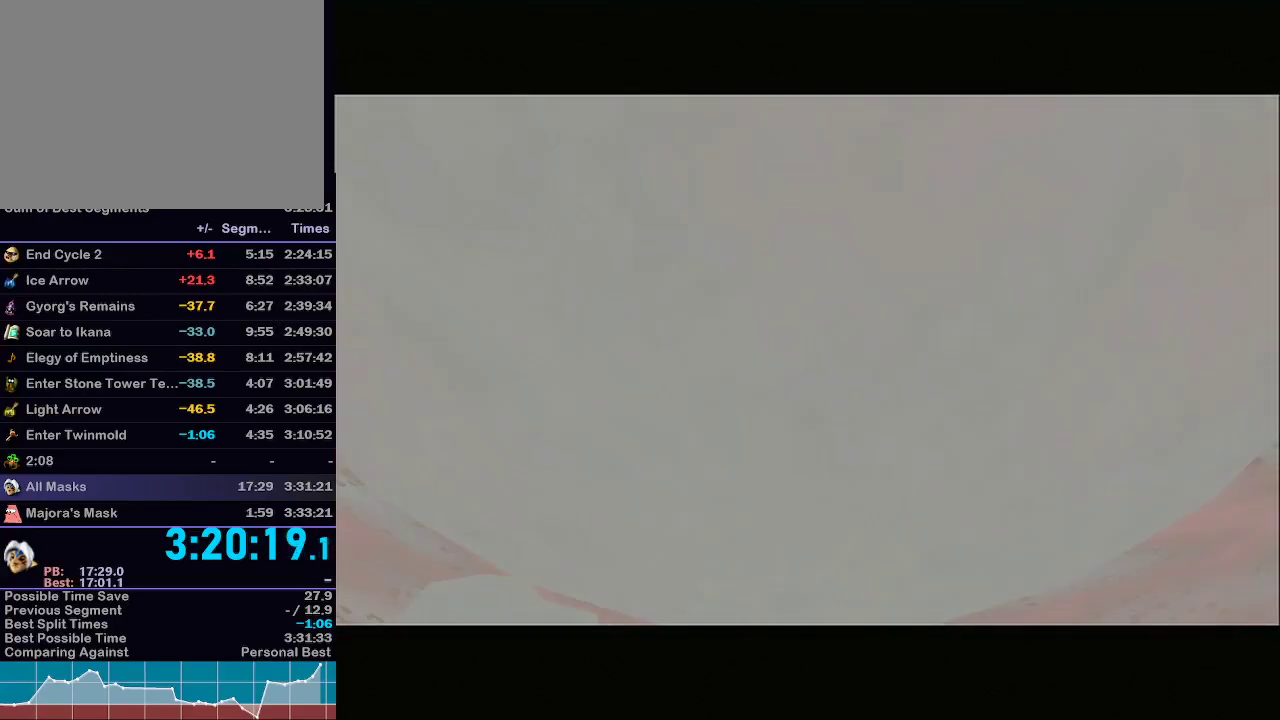
{"buttons": [], "left_stick": "center", "right_stick": "center", "events": [[467, "R1", "down"], [500, "R1", "up"]]}
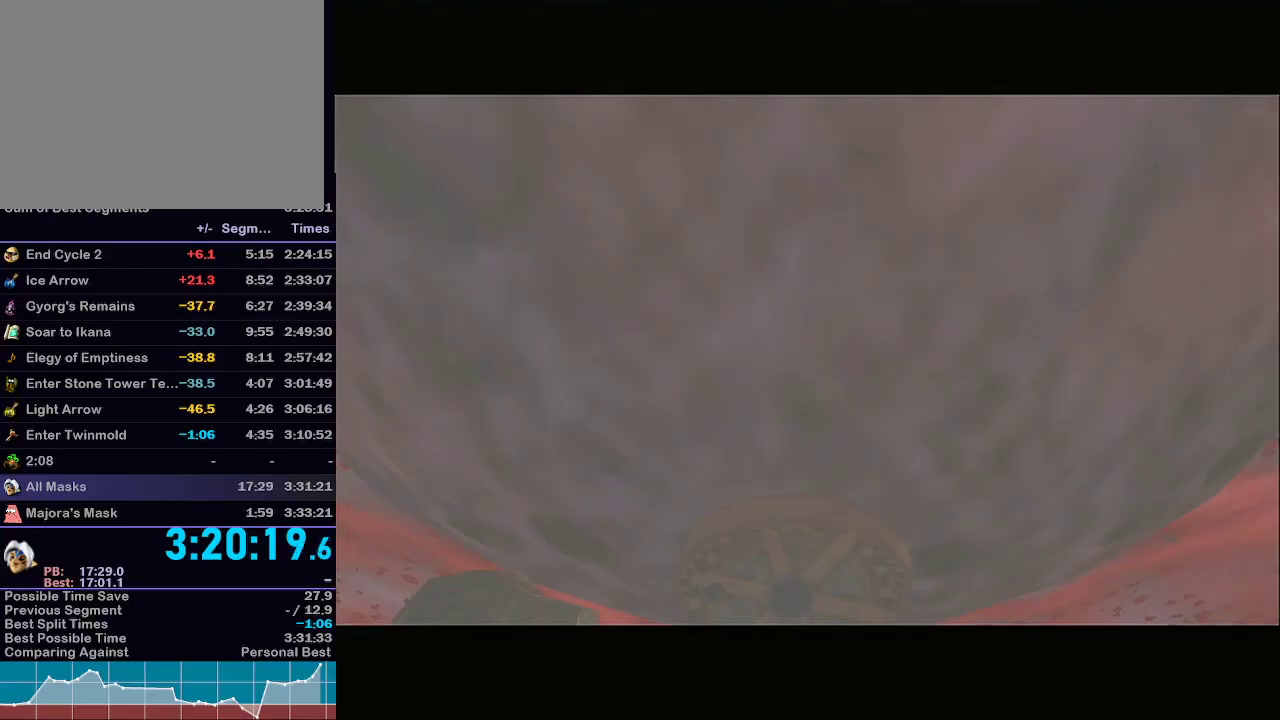
{"buttons": [], "left_stick": "center", "right_stick": "center", "events": []}
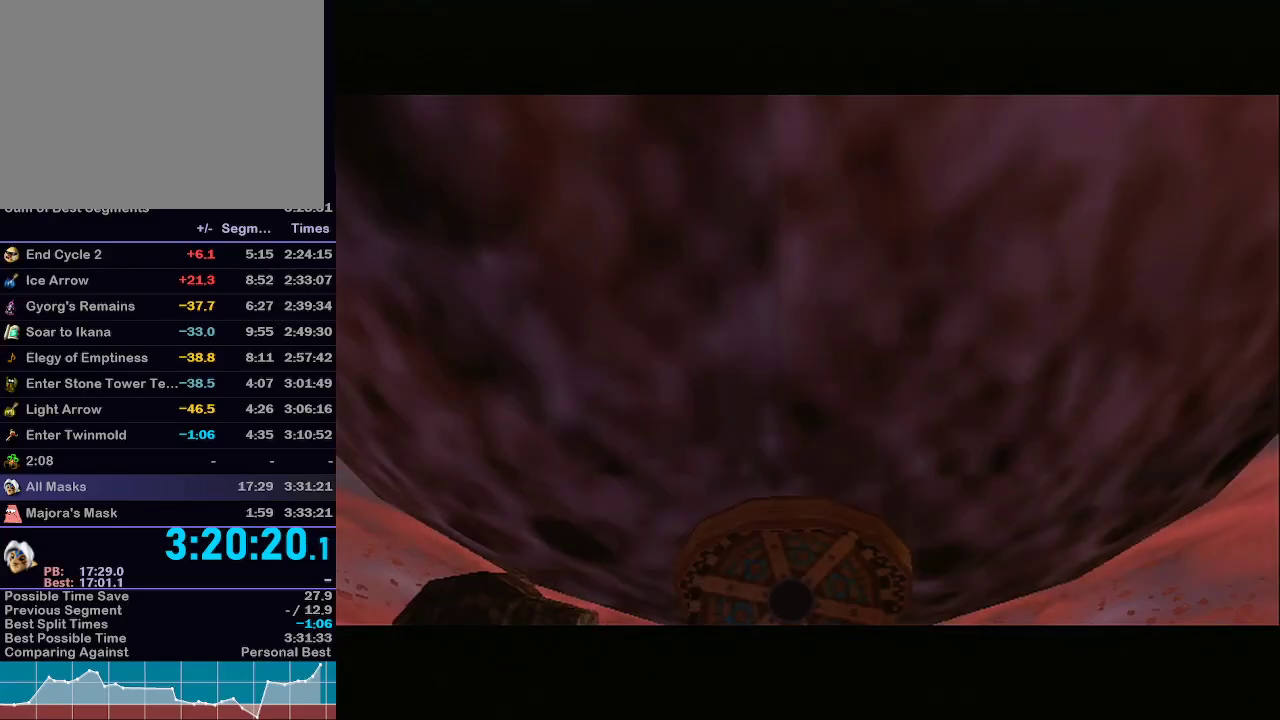
{"buttons": [], "left_stick": "center", "right_stick": "center", "events": []}
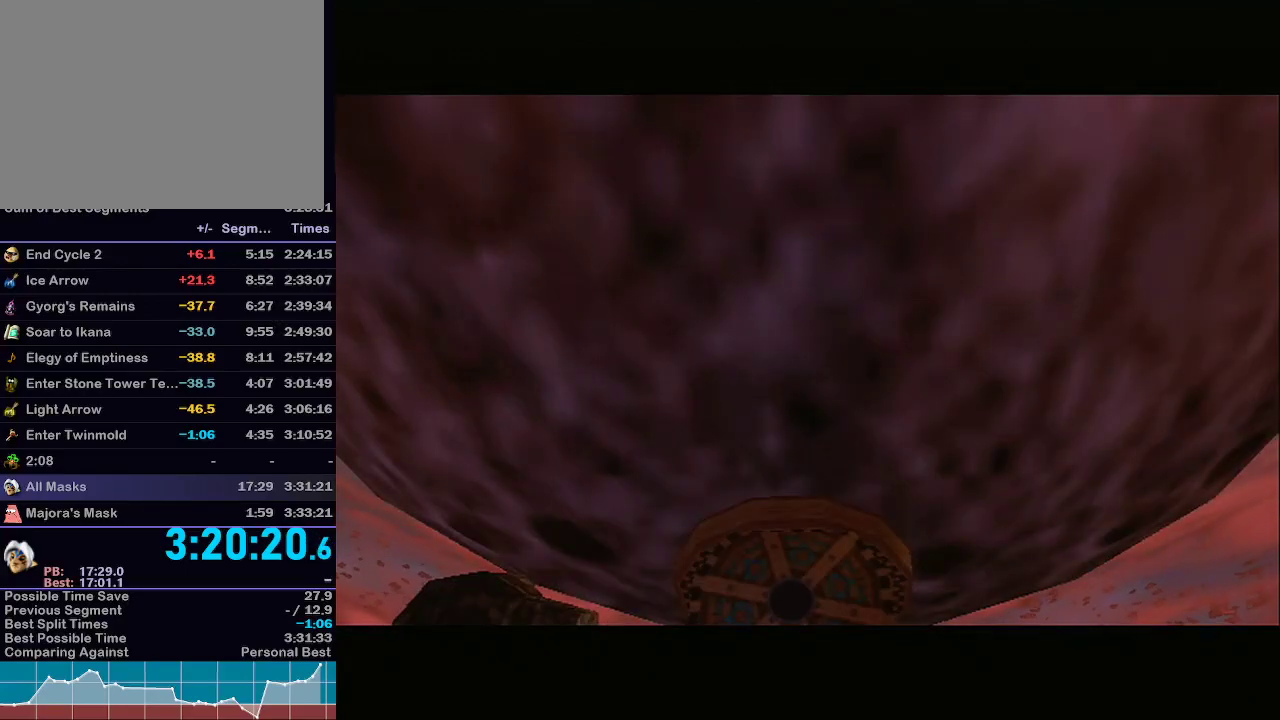
{"buttons": [], "left_stick": "center", "right_stick": "center", "events": []}
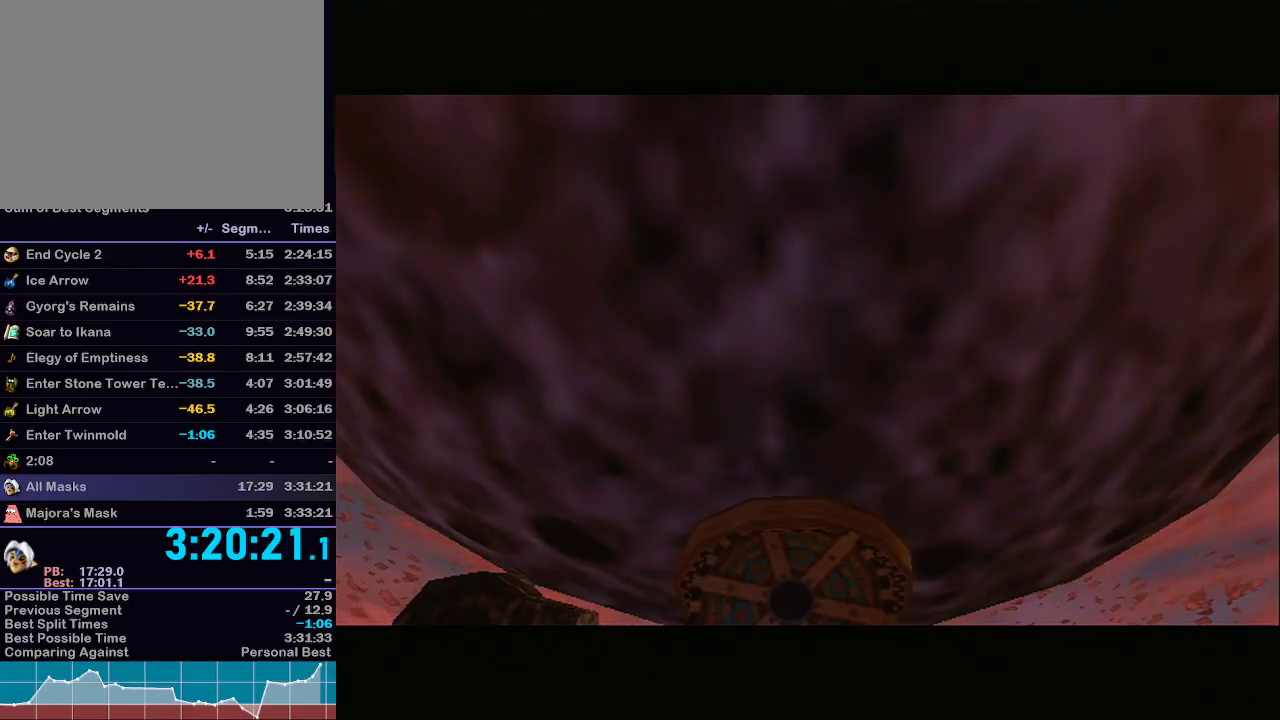
{"buttons": [], "left_stick": "center", "right_stick": "center", "events": []}
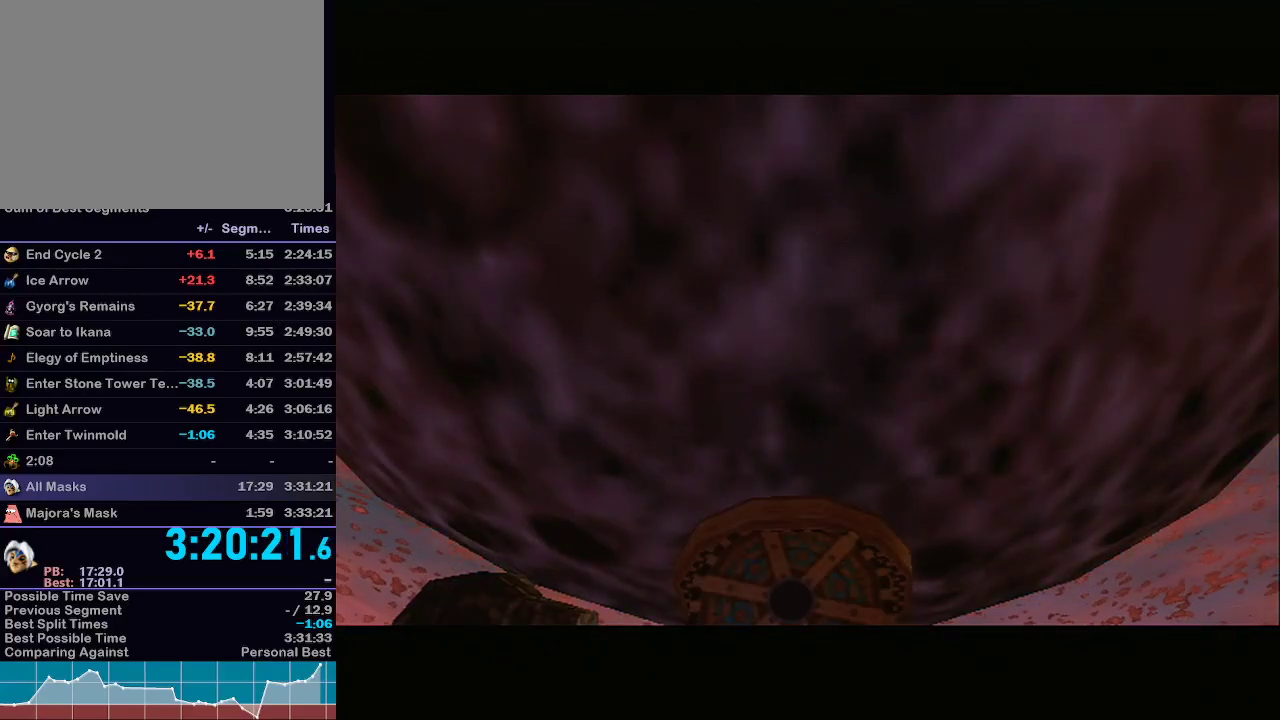
{"buttons": [], "left_stick": "center", "right_stick": "center", "events": []}
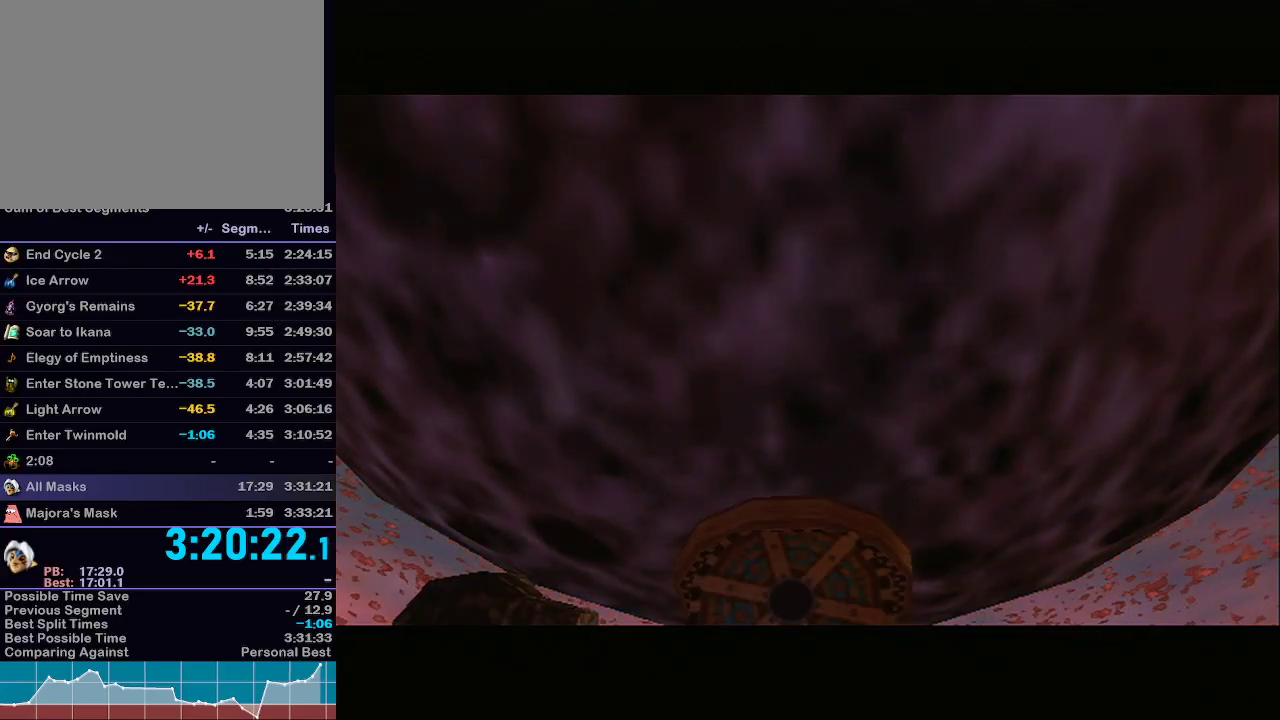
{"buttons": [], "left_stick": "center", "right_stick": "center", "events": [[467, "R1", "down"], [500, "R1", "up"]]}